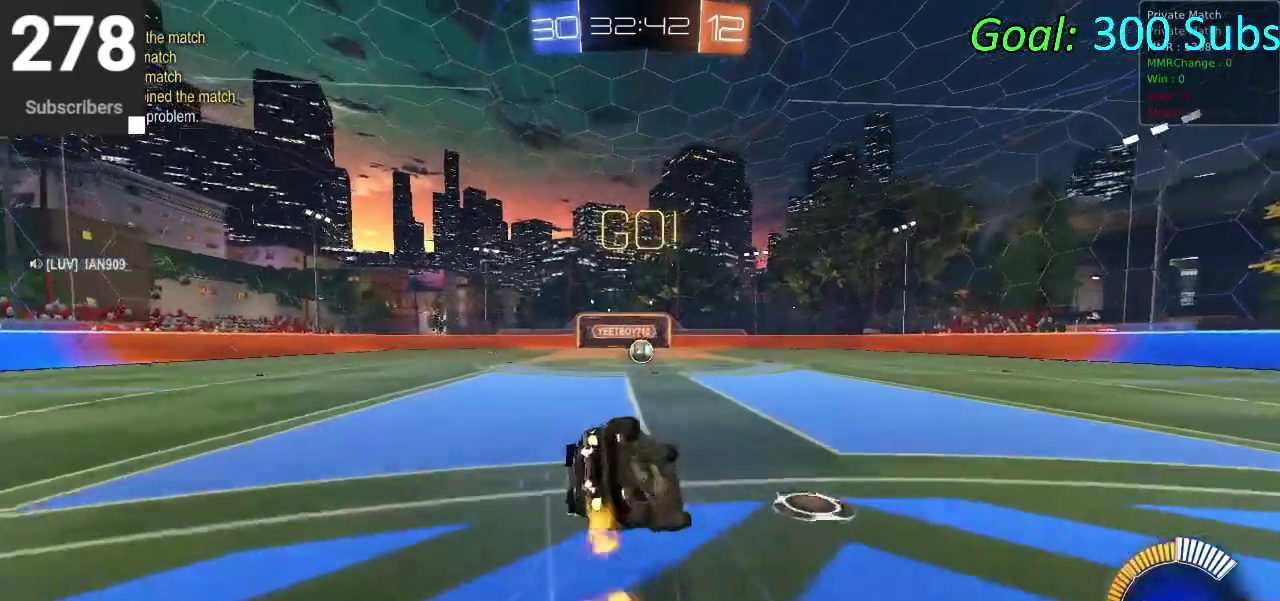
Gameplay with a controller (PlayStation layout); each line is a JSON object with the inputs held at the frame after it. "events" lists button and stick changes between this image and that frame as [ms after this image, input, new state], when the widget could be followed in between. Not read: L1 R1.
{"buttons": ["CIRCLE", "R2"], "left_stick": "down-left", "right_stick": "center", "events": [[183, "left_stick", "right"], [300, "left_stick", "down"], [483, "left_stick", "down-left"]]}
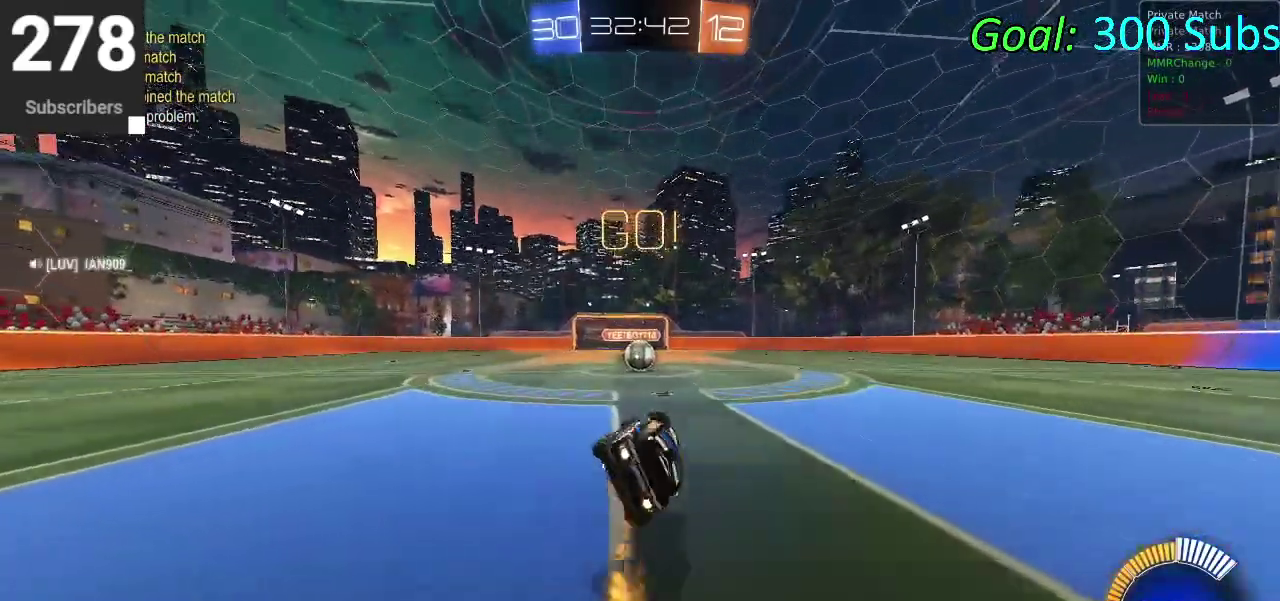
{"buttons": ["CIRCLE", "R2"], "left_stick": "center", "right_stick": "center", "events": [[100, "left_stick", "up-right"], [200, "left_stick", "center"]]}
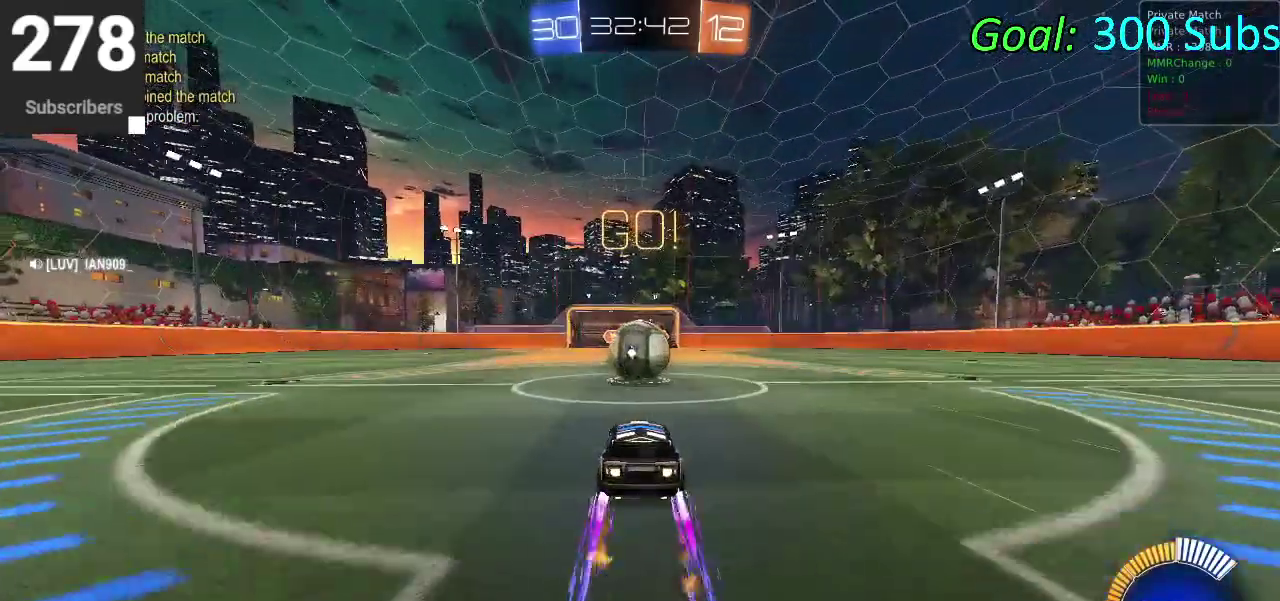
{"buttons": ["CROSS", "CIRCLE", "R2"], "left_stick": "left", "right_stick": "center", "events": [[33, "CROSS", "down"], [150, "left_stick", "right"], [200, "CROSS", "up"], [217, "left_stick", "down-left"], [283, "CROSS", "down"], [350, "left_stick", "up"], [500, "left_stick", "left"]]}
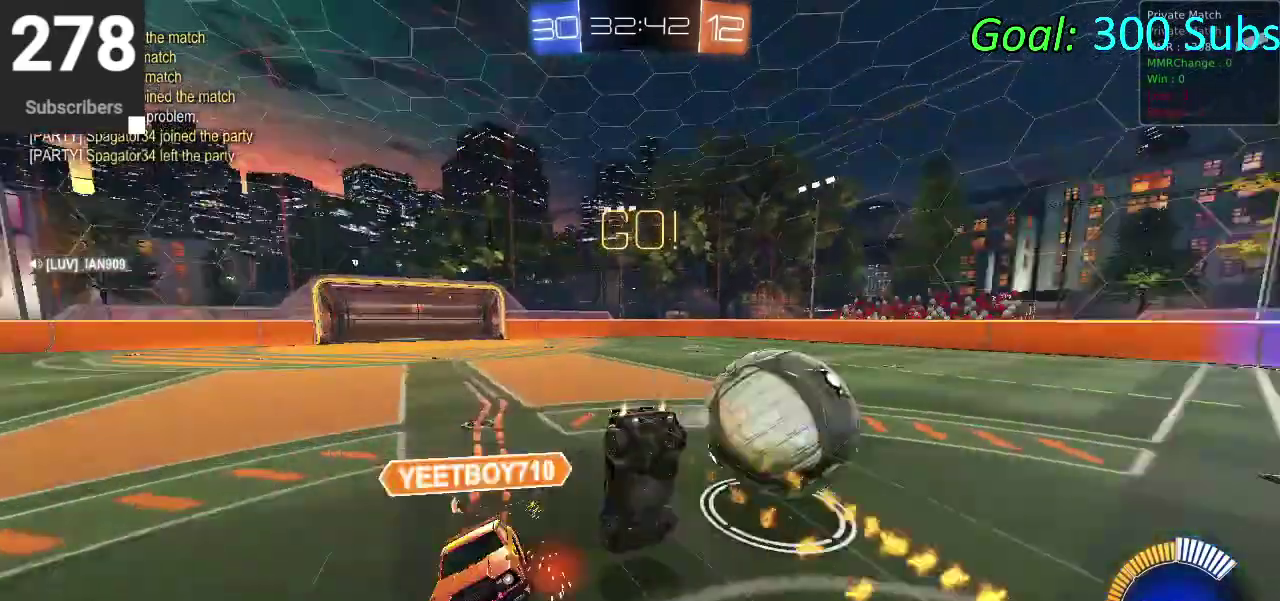
{"buttons": ["CIRCLE", "R2"], "left_stick": "down-left", "right_stick": "center", "events": [[50, "CROSS", "up"], [200, "left_stick", "down"], [283, "left_stick", "down-right"], [400, "left_stick", "down"], [500, "left_stick", "down-left"]]}
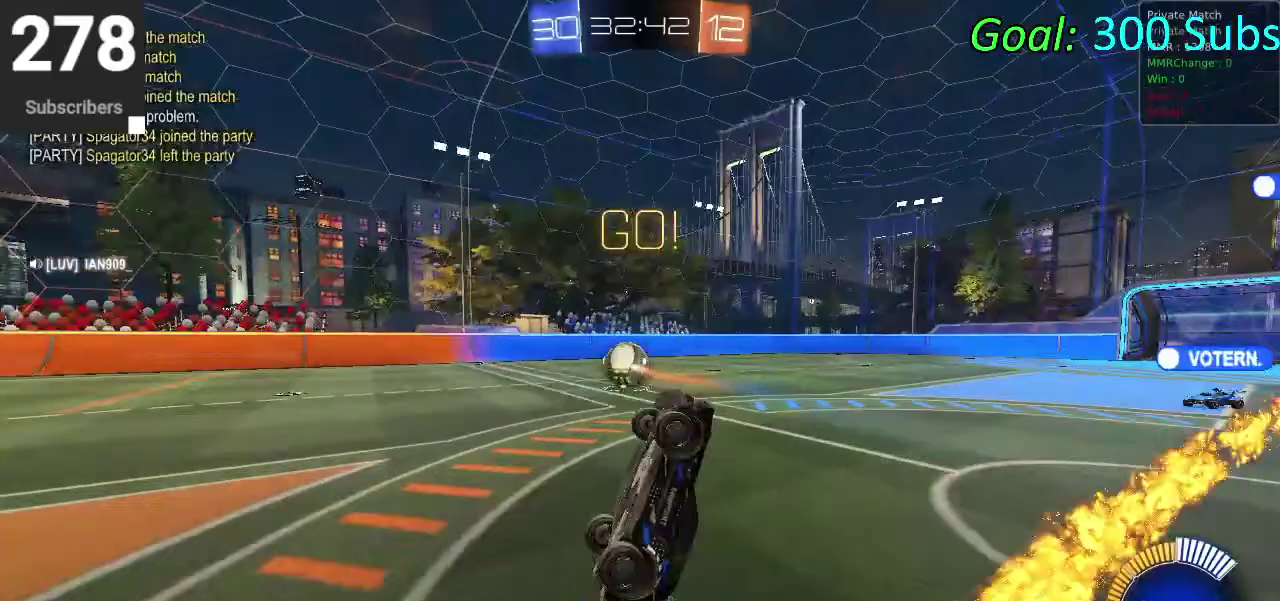
{"buttons": ["CIRCLE", "R2"], "left_stick": "right", "right_stick": "center", "events": [[67, "left_stick", "center"], [167, "left_stick", "up"], [267, "left_stick", "down-left"], [350, "left_stick", "right"]]}
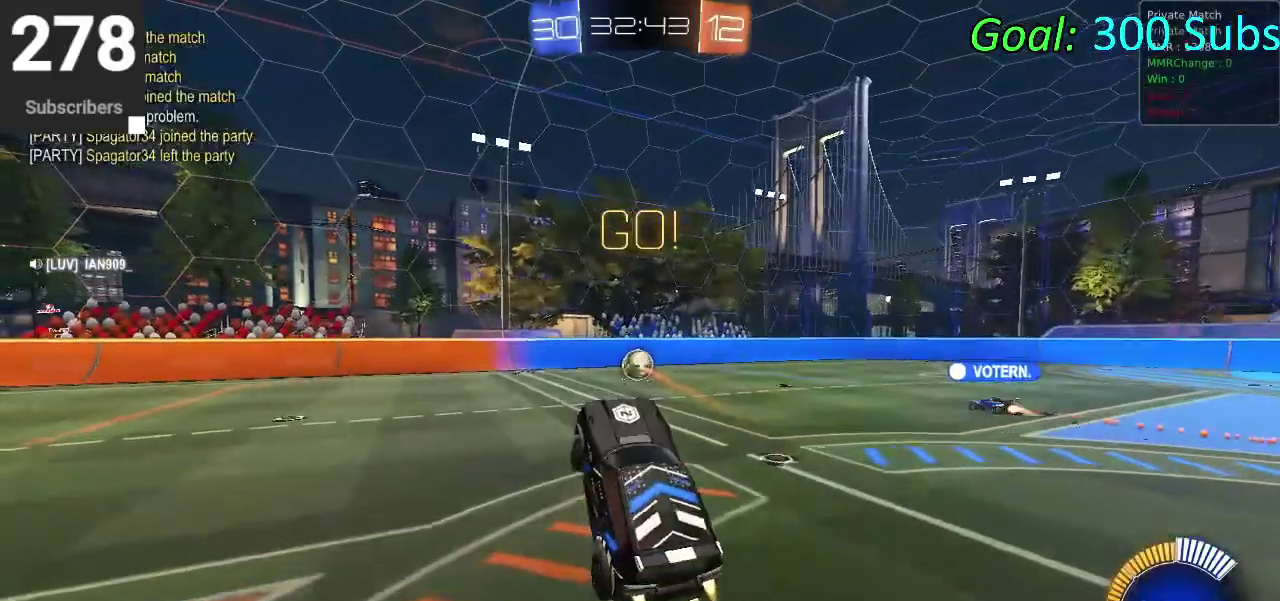
{"buttons": ["CIRCLE", "R2"], "left_stick": "down", "right_stick": "center", "events": [[133, "left_stick", "down-left"], [233, "left_stick", "right"], [317, "left_stick", "down-right"], [383, "left_stick", "down"]]}
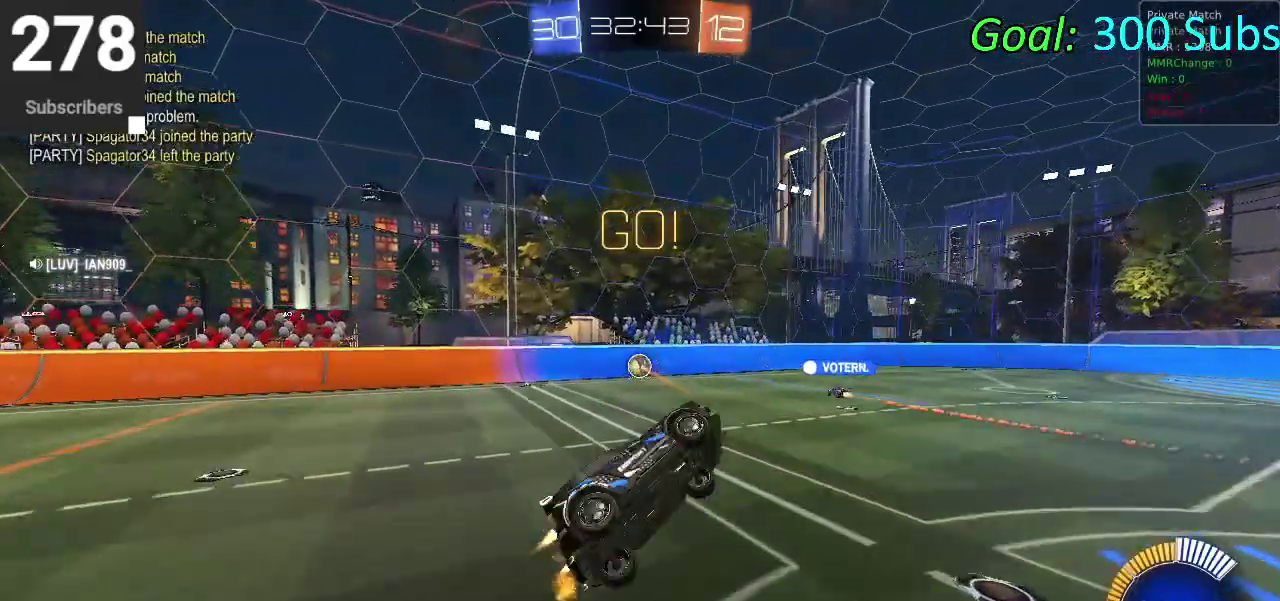
{"buttons": ["R2"], "left_stick": "up-right", "right_stick": "center", "events": [[117, "left_stick", "right"], [183, "left_stick", "up-right"], [317, "CIRCLE", "up"]]}
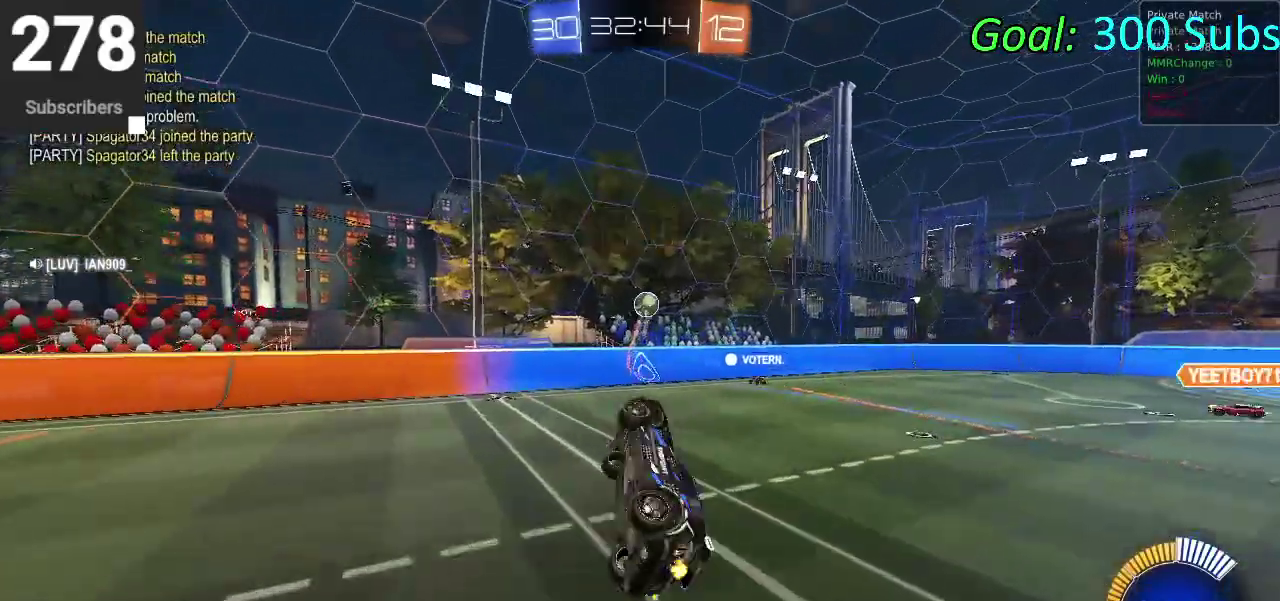
{"buttons": ["CIRCLE", "R2"], "left_stick": "center", "right_stick": "center", "events": [[133, "left_stick", "center"], [167, "CIRCLE", "down"], [250, "left_stick", "left"], [367, "left_stick", "center"]]}
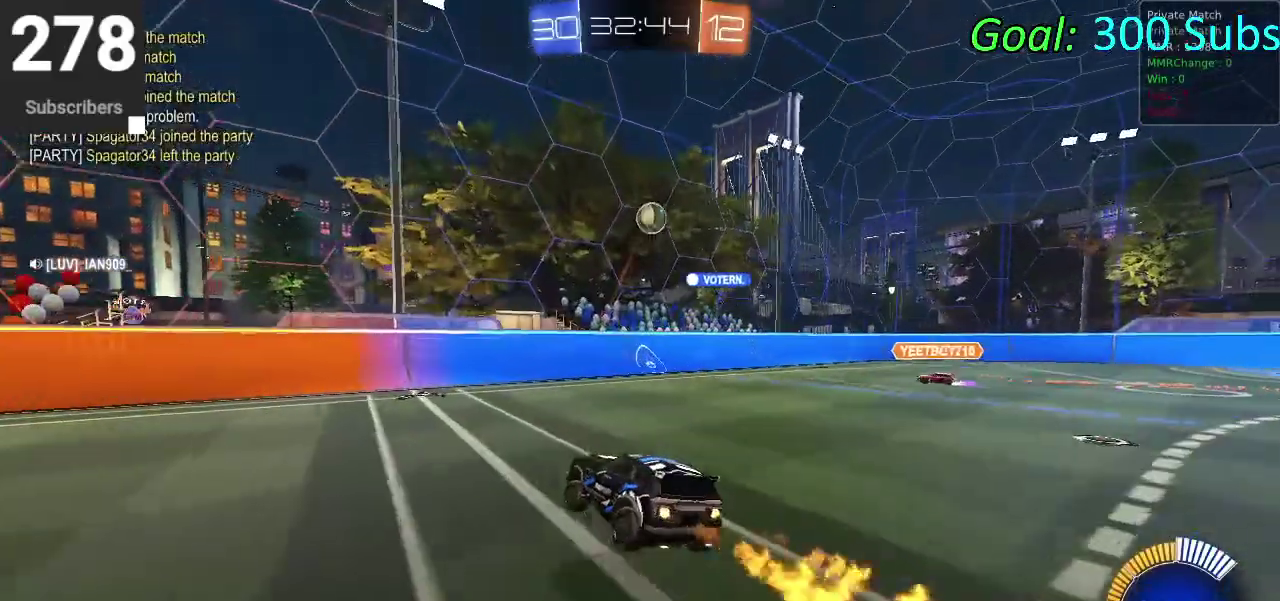
{"buttons": ["R2"], "left_stick": "left", "right_stick": "center", "events": [[167, "left_stick", "left"], [417, "CIRCLE", "up"]]}
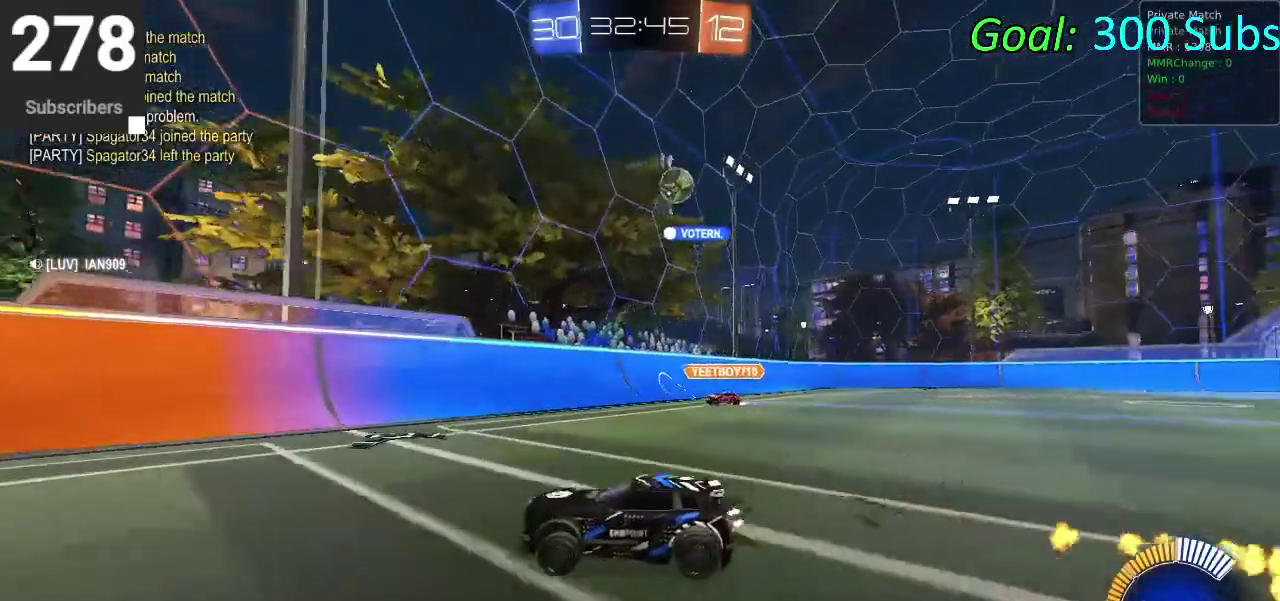
{"buttons": ["L2"], "left_stick": "left", "right_stick": "center", "events": [[83, "SQUARE", "down"], [200, "SQUARE", "up"], [267, "SQUARE", "down"], [367, "SQUARE", "up"], [500, "L2", "down"], [500, "R2", "up"]]}
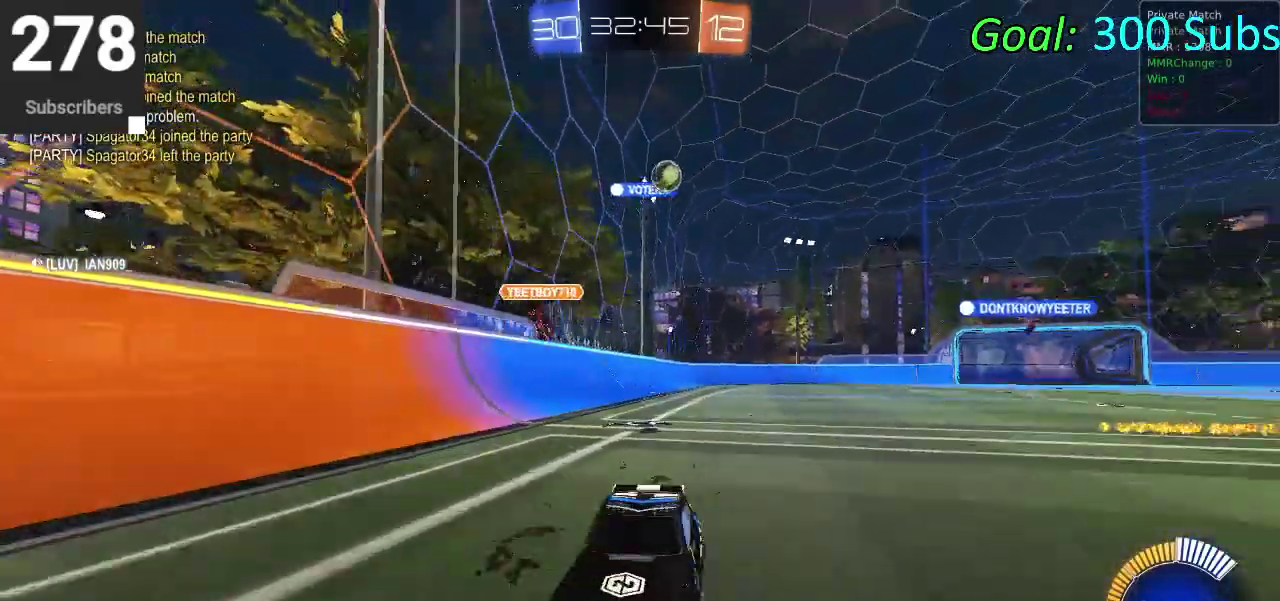
{"buttons": ["R2"], "left_stick": "center", "right_stick": "center", "events": [[117, "R2", "down"], [183, "L2", "up"], [217, "left_stick", "center"], [267, "L2", "down"], [300, "R2", "up"], [367, "R2", "down"], [450, "L2", "up"]]}
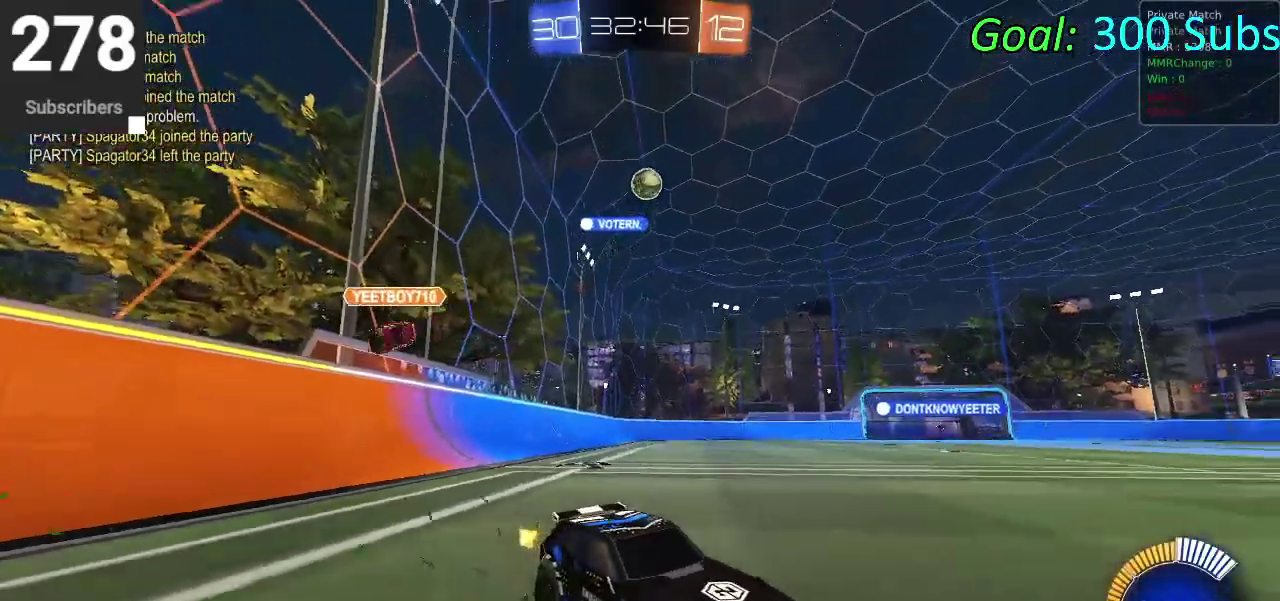
{"buttons": ["R2"], "left_stick": "center", "right_stick": "center", "events": [[200, "left_stick", "left"], [350, "left_stick", "center"]]}
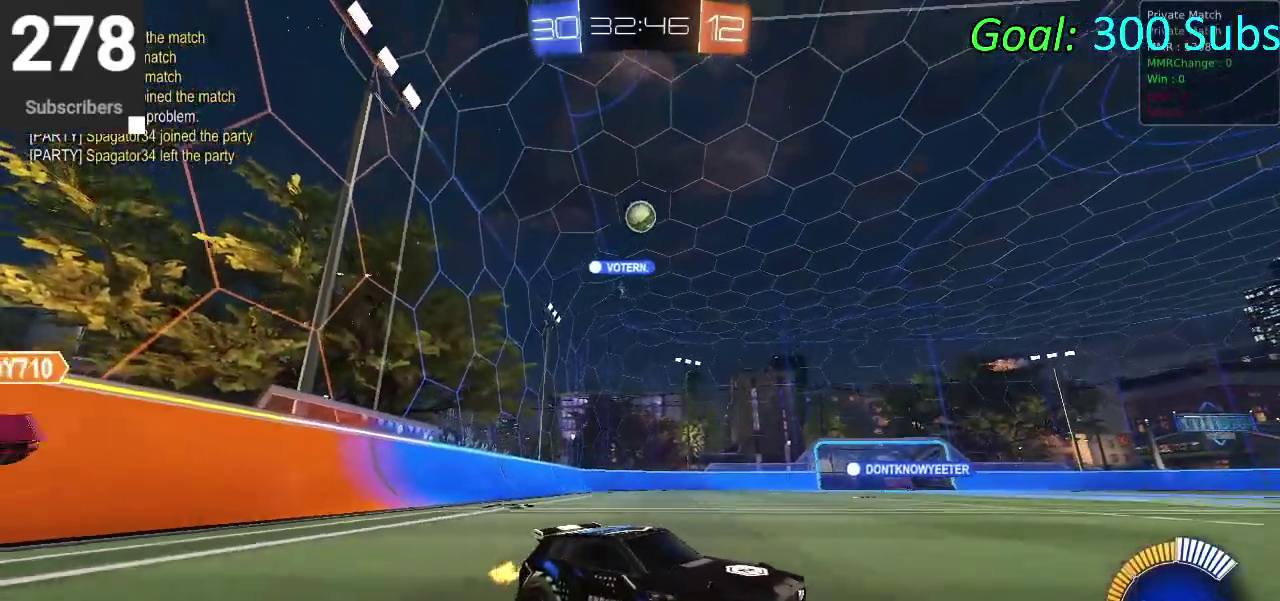
{"buttons": [], "left_stick": "down-right", "right_stick": "center", "events": [[100, "CROSS", "down"], [167, "CROSS", "up"], [167, "R2", "up"], [267, "CROSS", "down"], [267, "R2", "down"], [283, "left_stick", "down-right"], [350, "R2", "up"], [467, "CROSS", "up"]]}
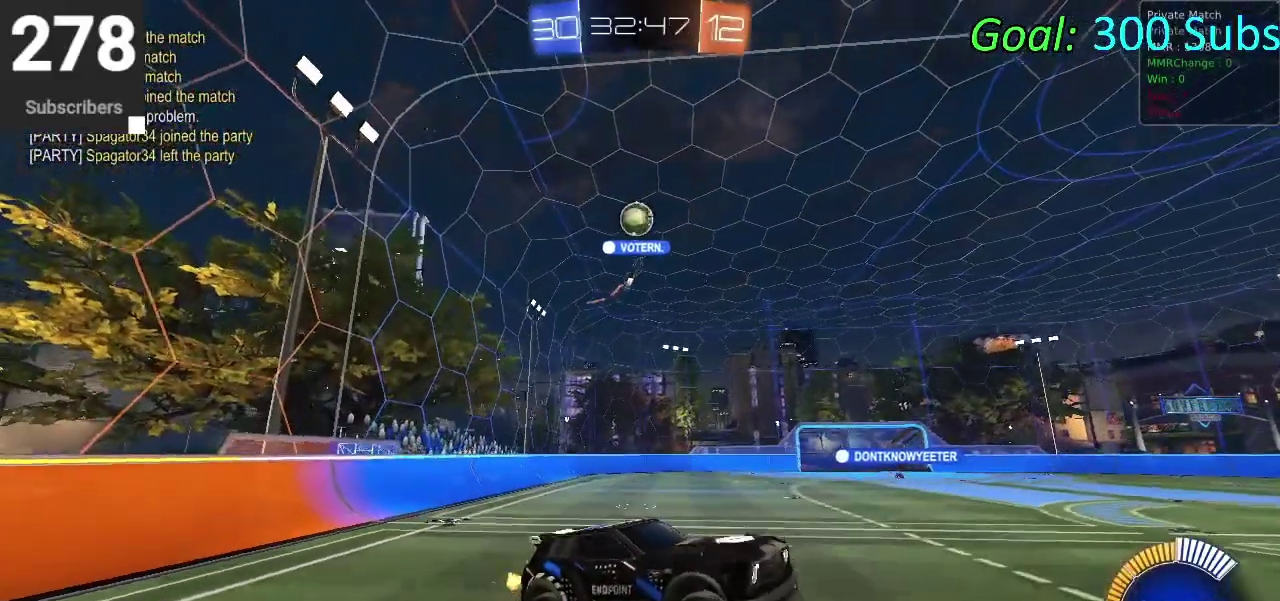
{"buttons": ["CIRCLE"], "left_stick": "left", "right_stick": "center", "events": [[183, "left_stick", "right"], [250, "CIRCLE", "down"], [283, "left_stick", "up"], [350, "CIRCLE", "up"], [400, "left_stick", "down-right"], [433, "CIRCLE", "down"], [483, "left_stick", "left"]]}
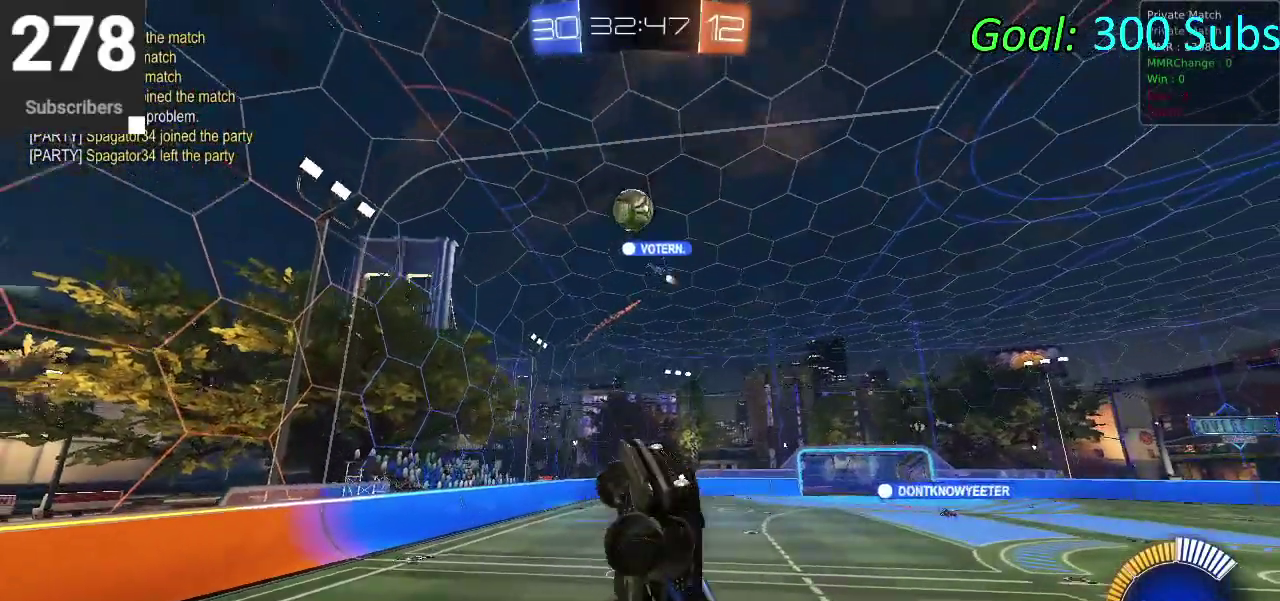
{"buttons": ["CIRCLE"], "left_stick": "down", "right_stick": "center", "events": [[100, "CIRCLE", "up"], [183, "CIRCLE", "down"], [267, "left_stick", "down-left"], [417, "left_stick", "down"]]}
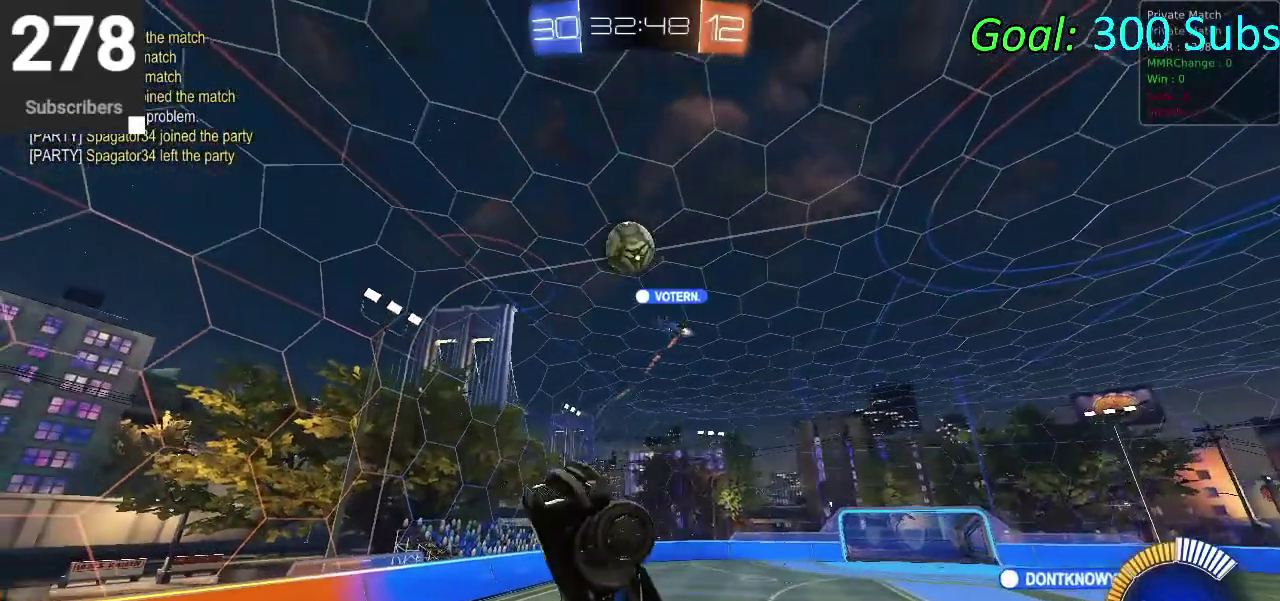
{"buttons": ["CIRCLE"], "left_stick": "left", "right_stick": "center", "events": [[17, "CIRCLE", "up"], [150, "left_stick", "right"], [233, "left_stick", "up"], [267, "CIRCLE", "down"], [350, "left_stick", "down-right"], [400, "CIRCLE", "up"], [433, "left_stick", "left"], [450, "CIRCLE", "down"]]}
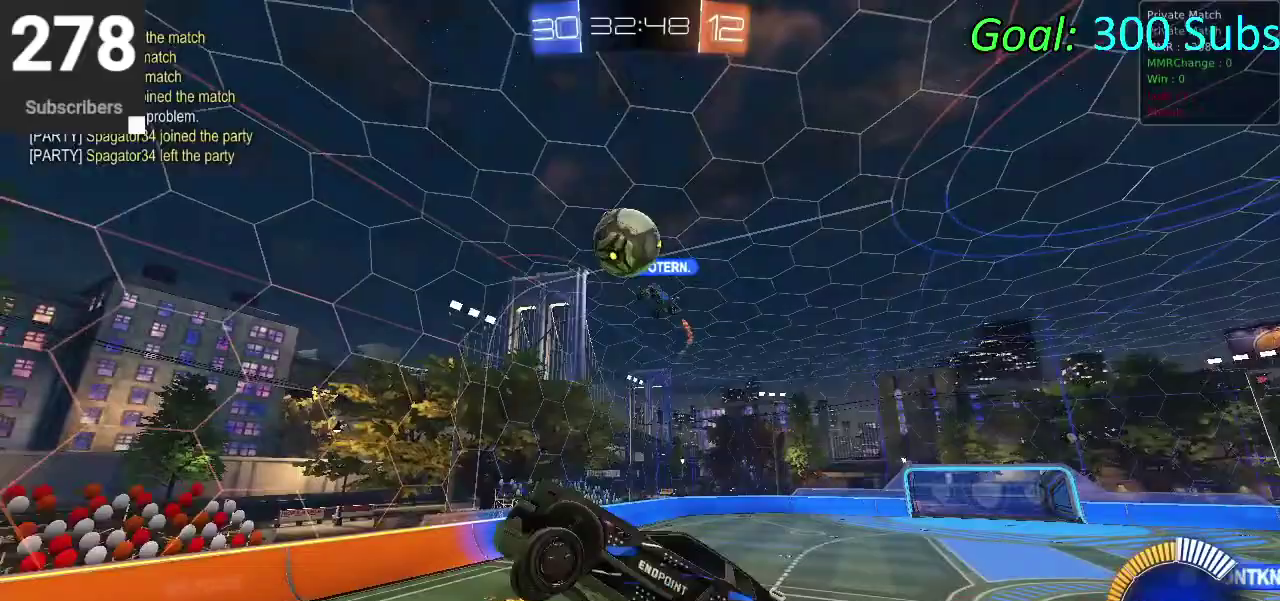
{"buttons": [], "left_stick": "center", "right_stick": "center", "events": [[50, "left_stick", "center"], [167, "CIRCLE", "up"], [183, "left_stick", "down-right"], [250, "left_stick", "down"], [450, "left_stick", "center"]]}
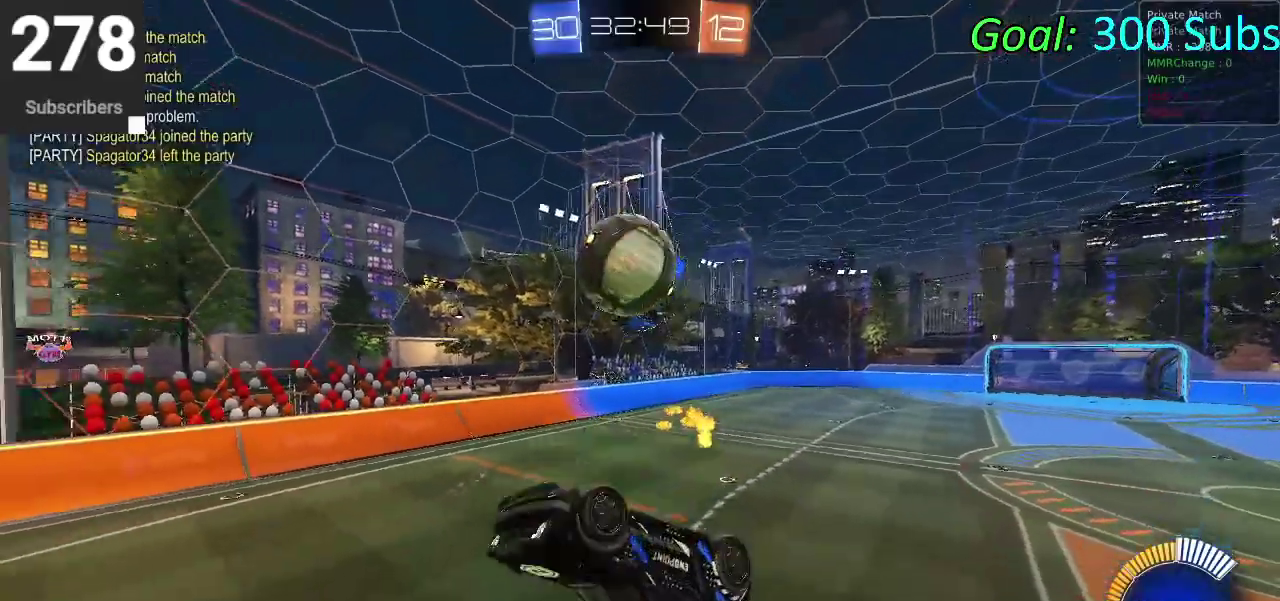
{"buttons": [], "left_stick": "right", "right_stick": "center", "events": [[400, "CIRCLE", "down"], [400, "left_stick", "right"], [467, "CIRCLE", "up"]]}
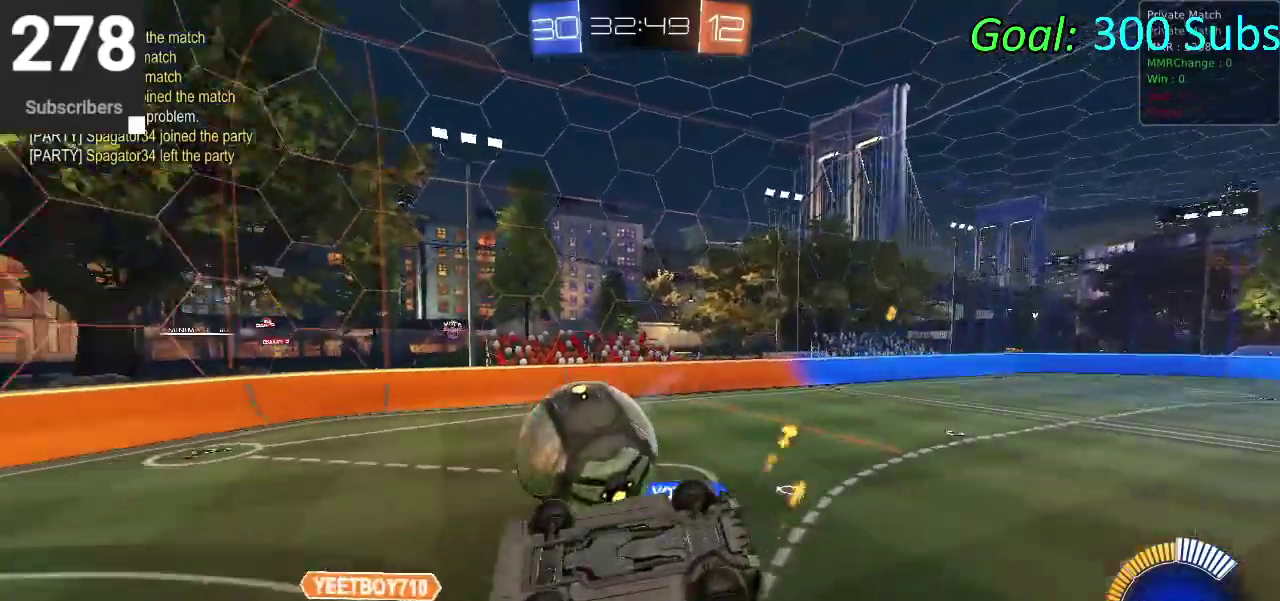
{"buttons": ["CIRCLE"], "left_stick": "right", "right_stick": "center", "events": [[50, "CIRCLE", "down"]]}
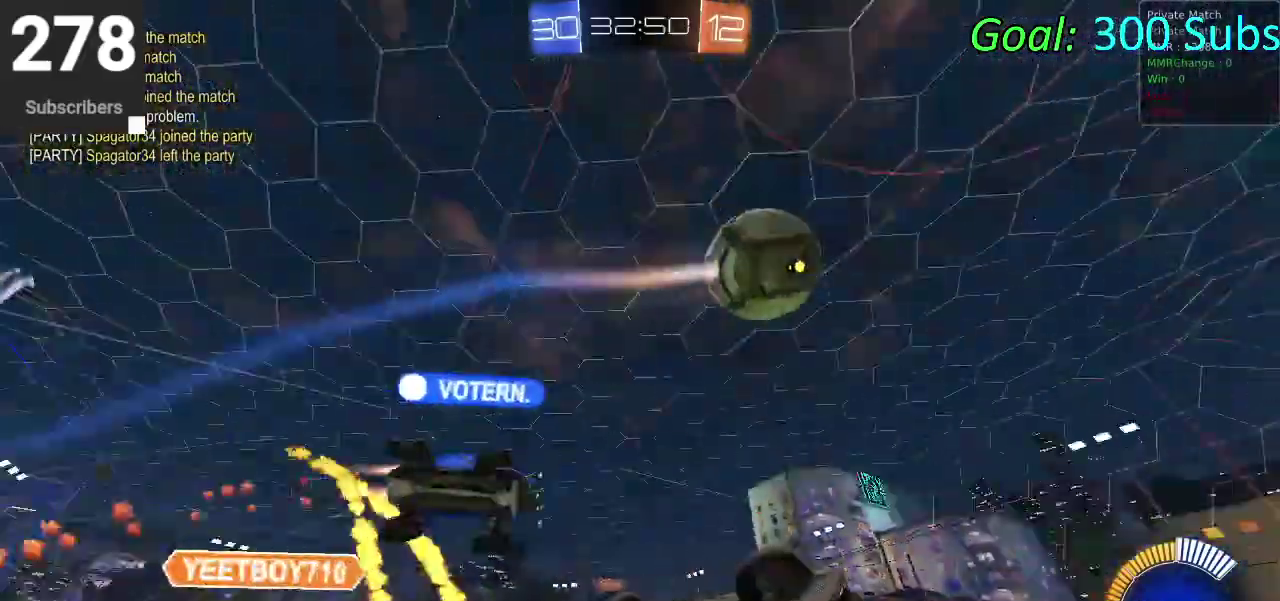
{"buttons": ["CIRCLE", "R2"], "left_stick": "down-left", "right_stick": "center", "events": [[167, "R2", "down"], [317, "left_stick", "down-left"]]}
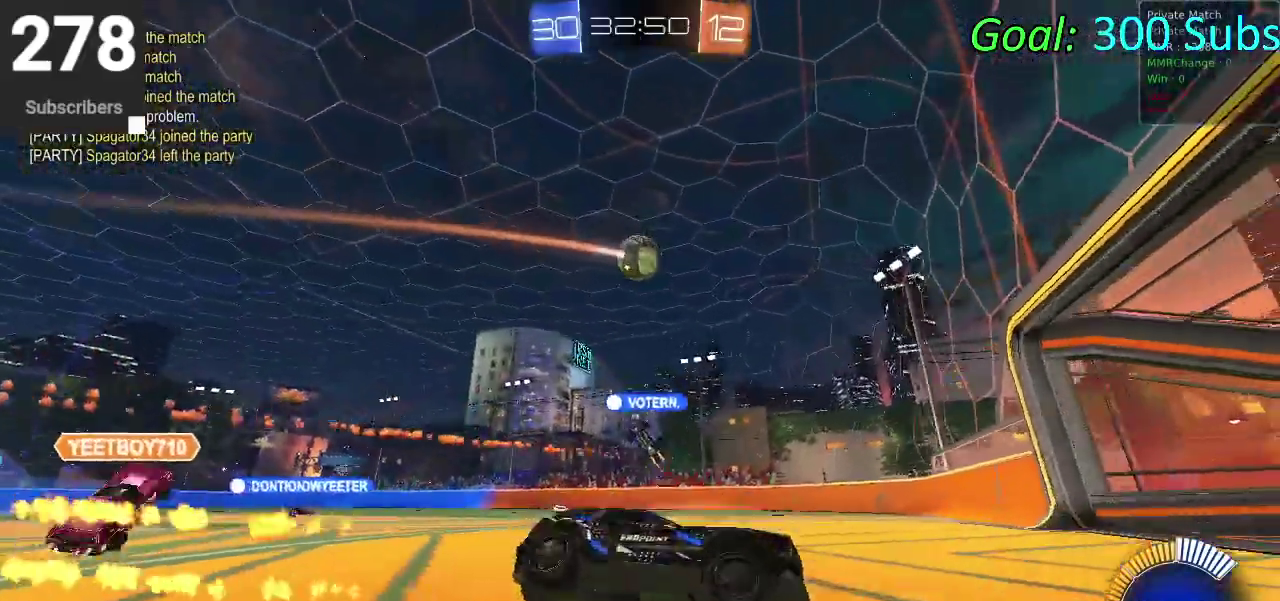
{"buttons": ["R2"], "left_stick": "down-left", "right_stick": "center", "events": [[67, "CIRCLE", "up"], [183, "SQUARE", "down"], [300, "SQUARE", "up"]]}
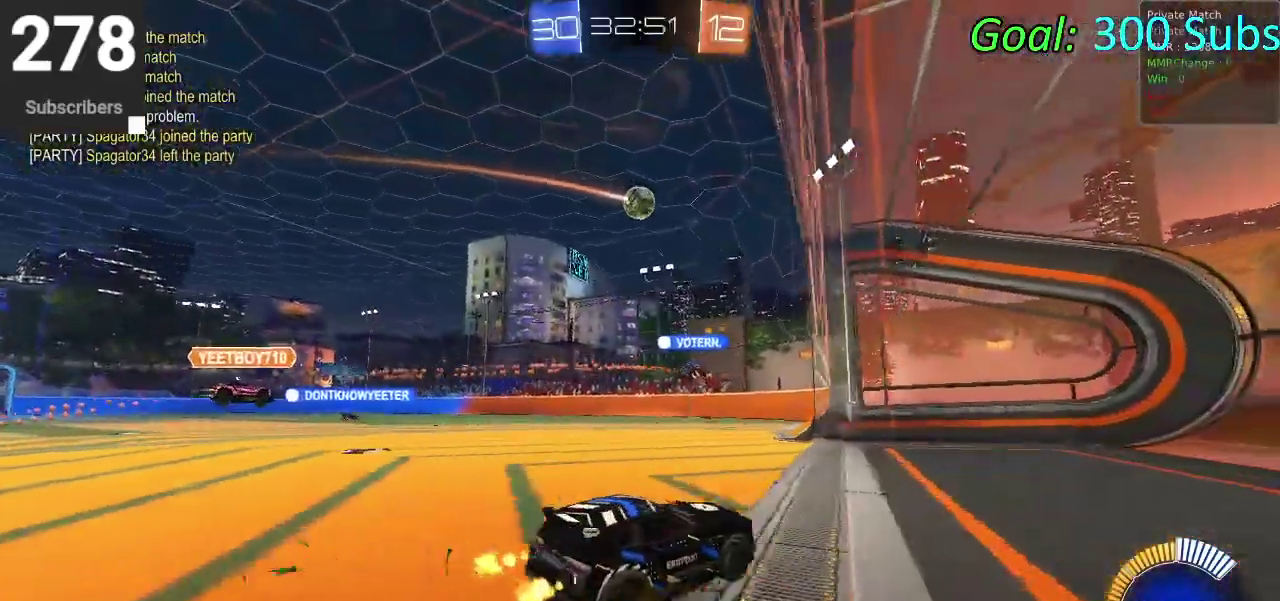
{"buttons": ["CROSS", "CIRCLE", "R2"], "left_stick": "down", "right_stick": "center", "events": [[117, "CIRCLE", "down"], [167, "left_stick", "left"], [250, "left_stick", "up-left"], [267, "CROSS", "down"], [300, "left_stick", "up"], [333, "CROSS", "up"], [367, "left_stick", "down-left"], [400, "CROSS", "down"], [483, "left_stick", "down"]]}
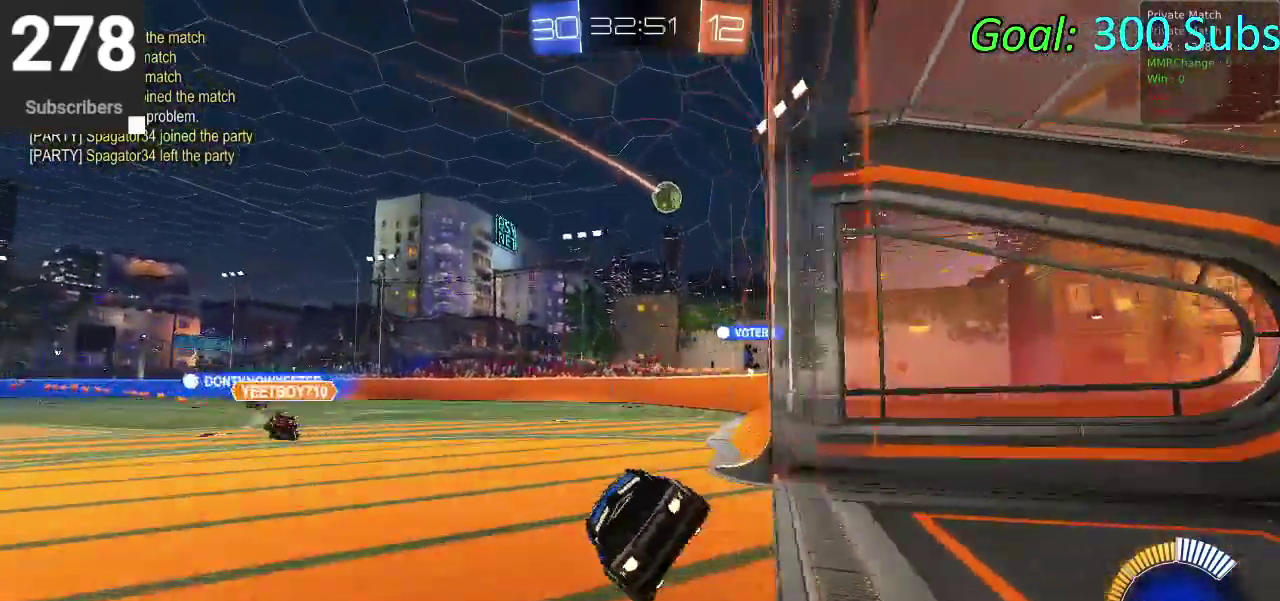
{"buttons": ["CIRCLE", "R2"], "left_stick": "down", "right_stick": "center", "events": [[67, "CROSS", "up"]]}
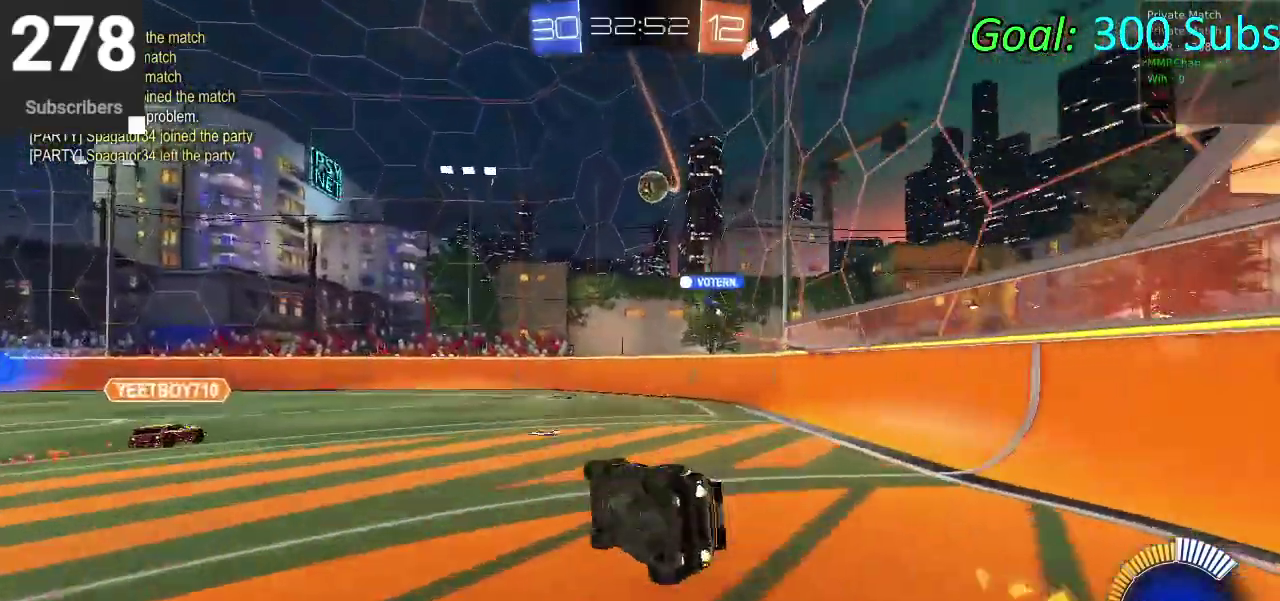
{"buttons": ["CIRCLE", "R2"], "left_stick": "center", "right_stick": "center", "events": [[167, "left_stick", "center"]]}
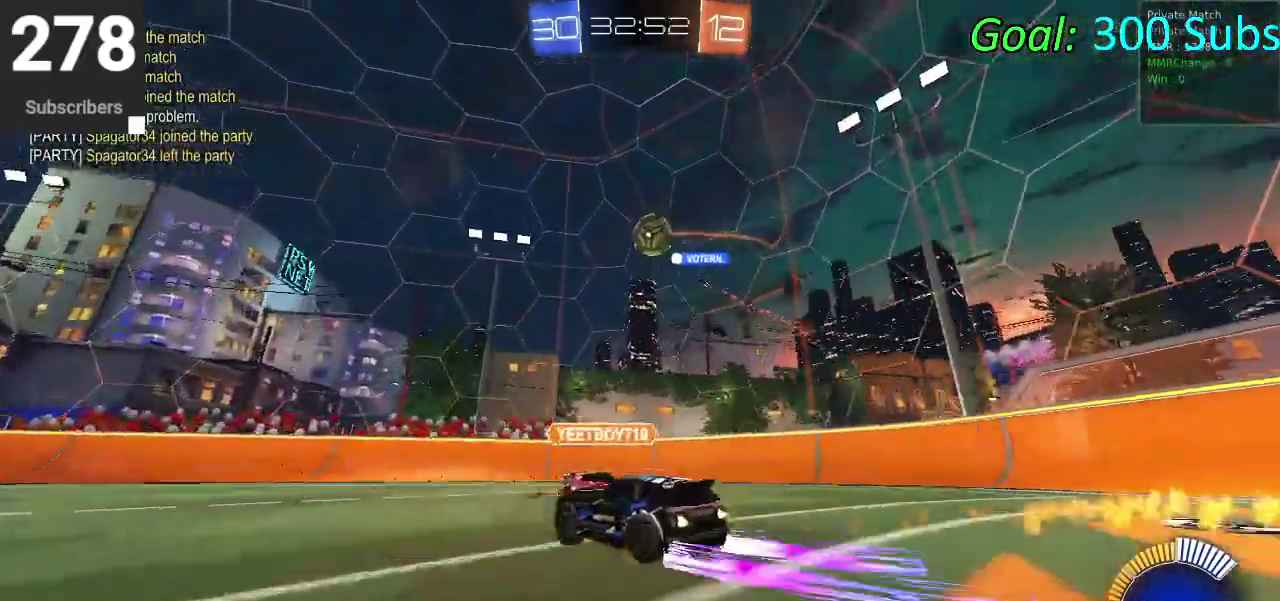
{"buttons": ["CIRCLE", "R2"], "left_stick": "down-left", "right_stick": "center"}
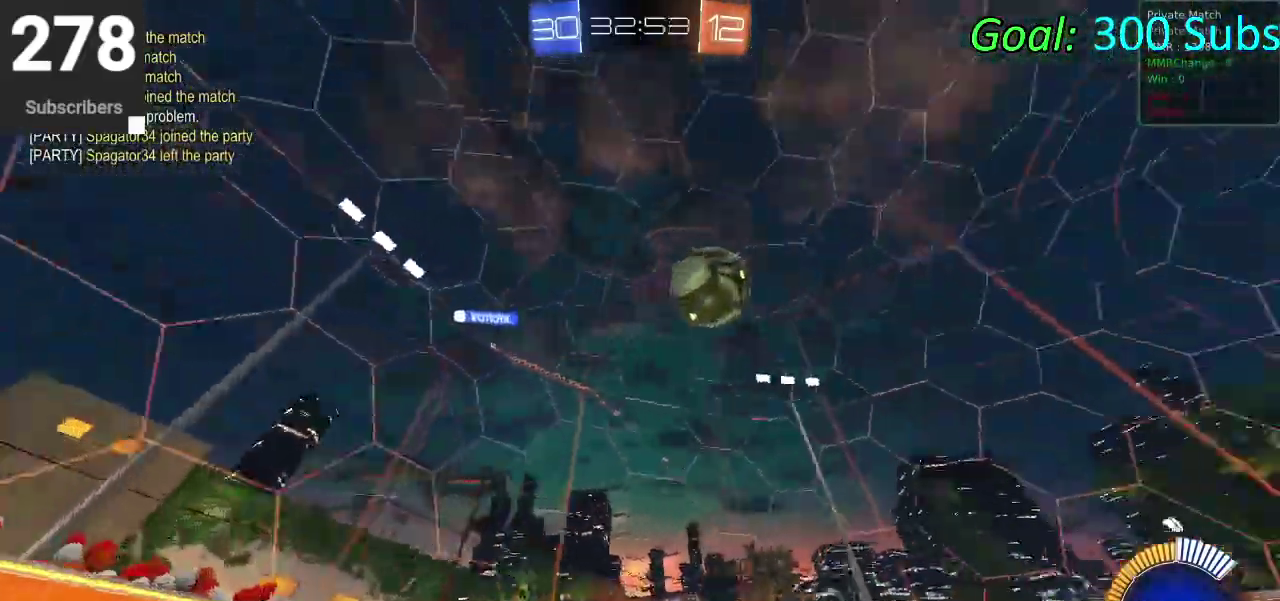
{"buttons": ["CIRCLE", "R2"], "left_stick": "down-left", "right_stick": "center"}
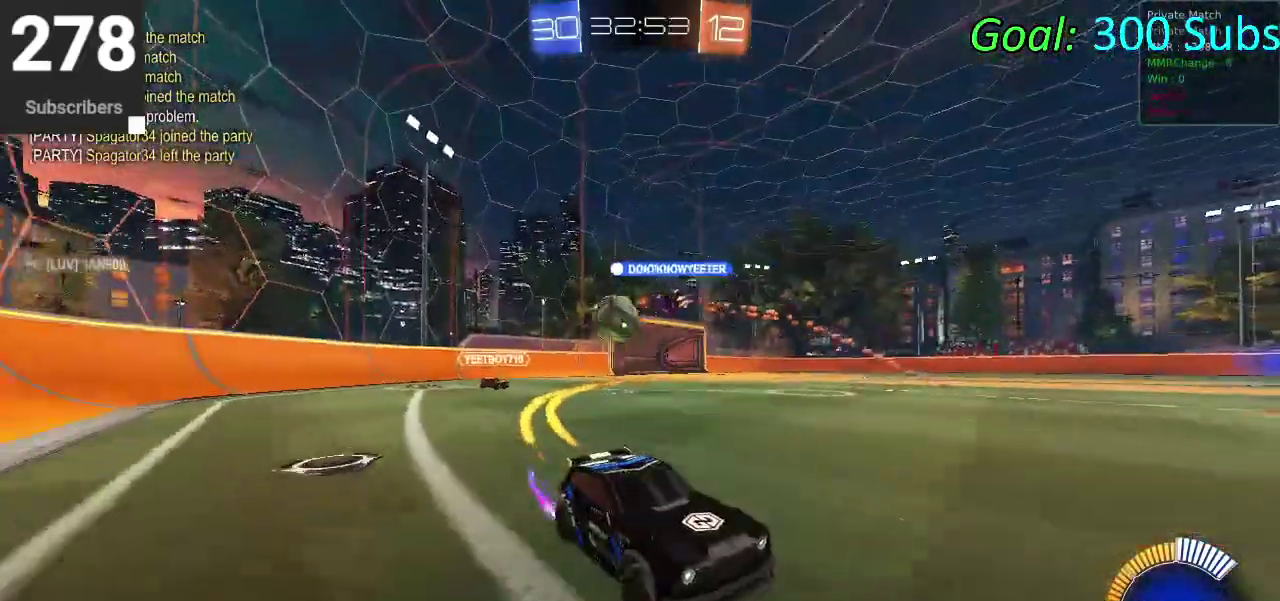
{"buttons": ["R2"], "left_stick": "left", "right_stick": "center", "events": [[217, "left_stick", "left"], [350, "CIRCLE", "up"]]}
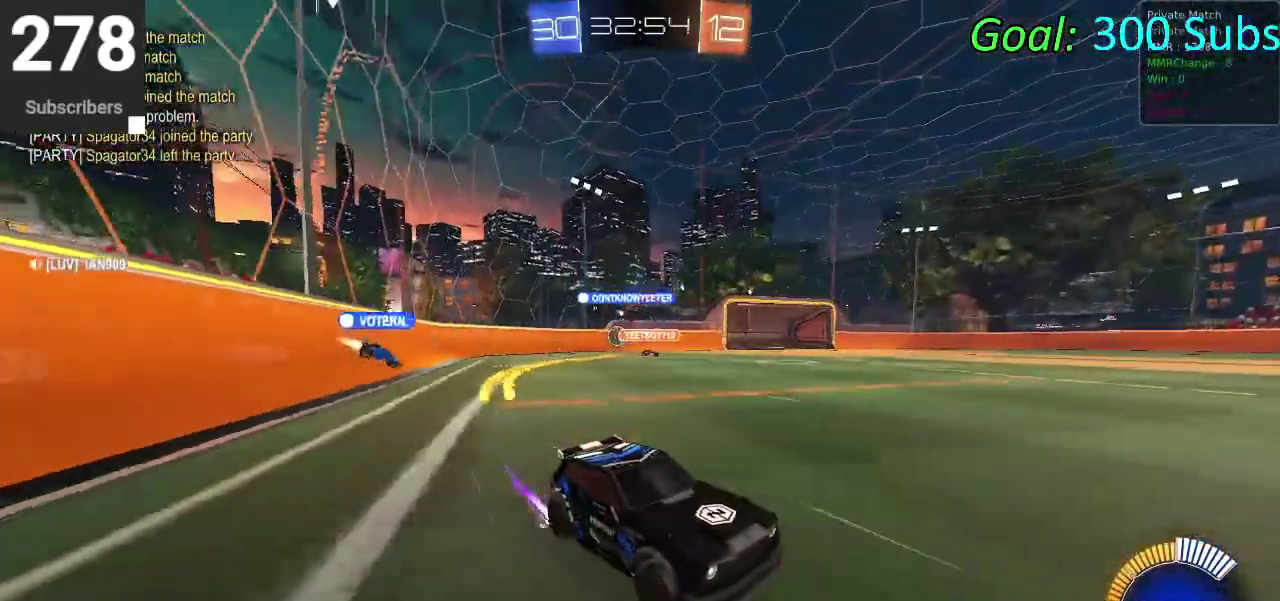
{"buttons": ["R2"], "left_stick": "down-left", "right_stick": "center", "events": [[50, "L2", "down"], [150, "R2", "up"], [350, "R2", "down"], [383, "L2", "up"], [500, "left_stick", "down-left"]]}
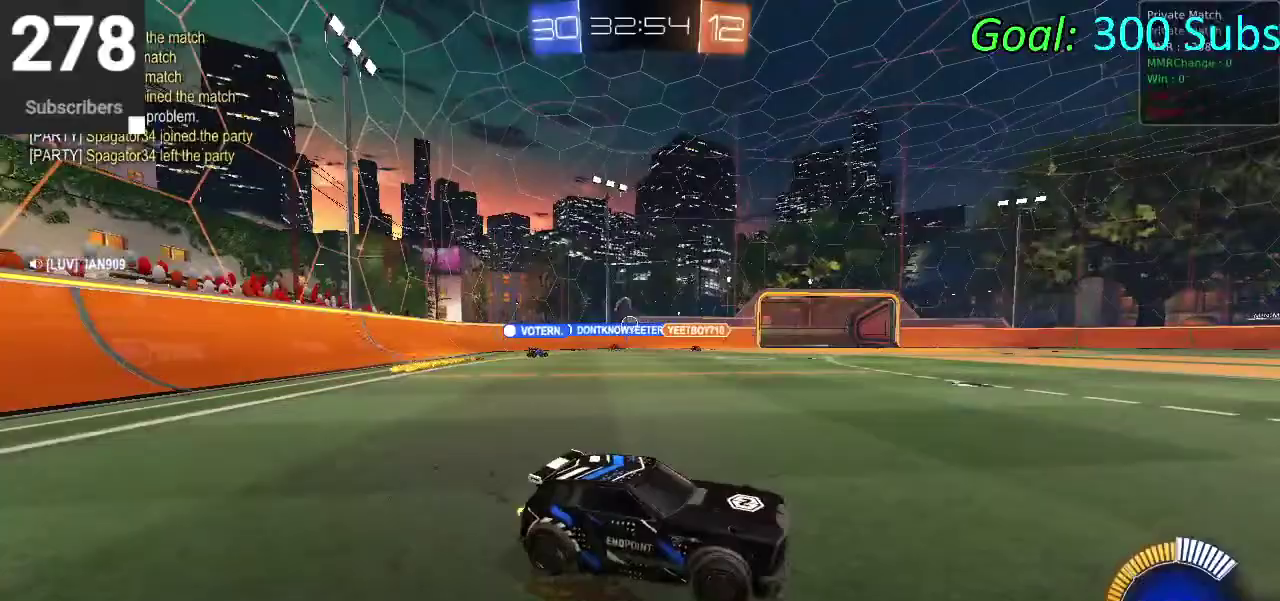
{"buttons": ["R2"], "left_stick": "down-left", "right_stick": "center", "events": []}
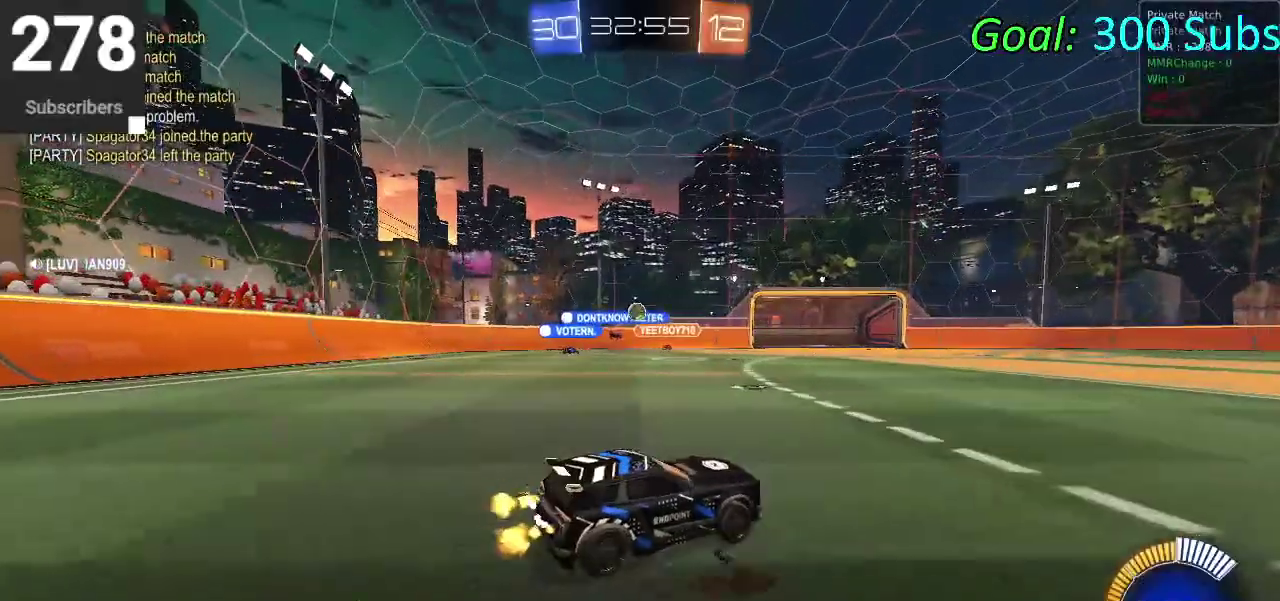
{"buttons": ["CIRCLE", "R2"], "left_stick": "up-right", "right_stick": "center"}